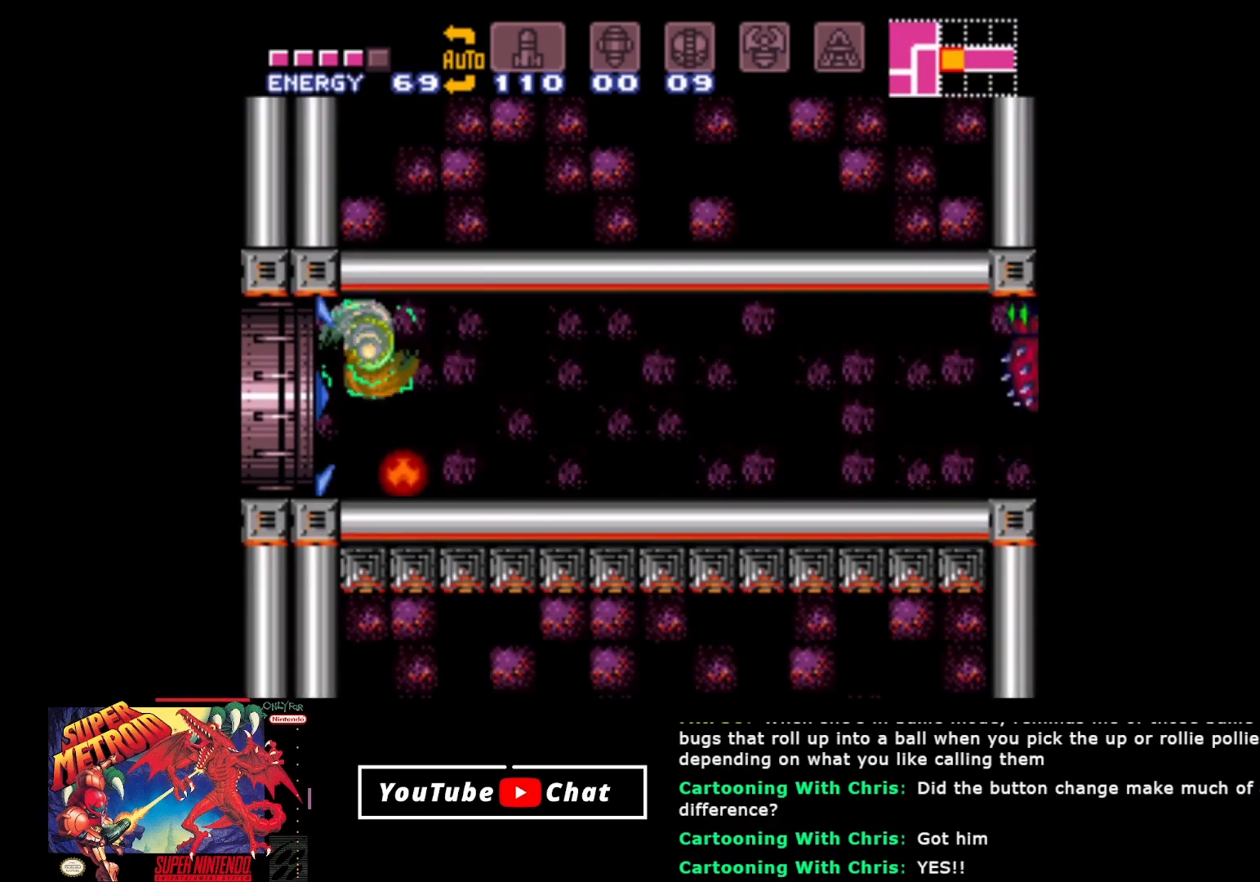
Gameplay with a controller (Xbox layout); each line is a JSON object with the inputs held at the frame after it. "events" lists button and stick changes between this image and that frame as [ms after this image, input, new state], when the widget could be followed in between. Not read: left_stick right_stick.
{"buttons": ["Y"], "events": [[67, "Y", "up"], [150, "Y", "down"], [250, "Y", "up"], [300, "Y", "down"], [383, "Y", "up"], [433, "DPAD_RIGHT", "up"], [450, "Y", "down"]]}
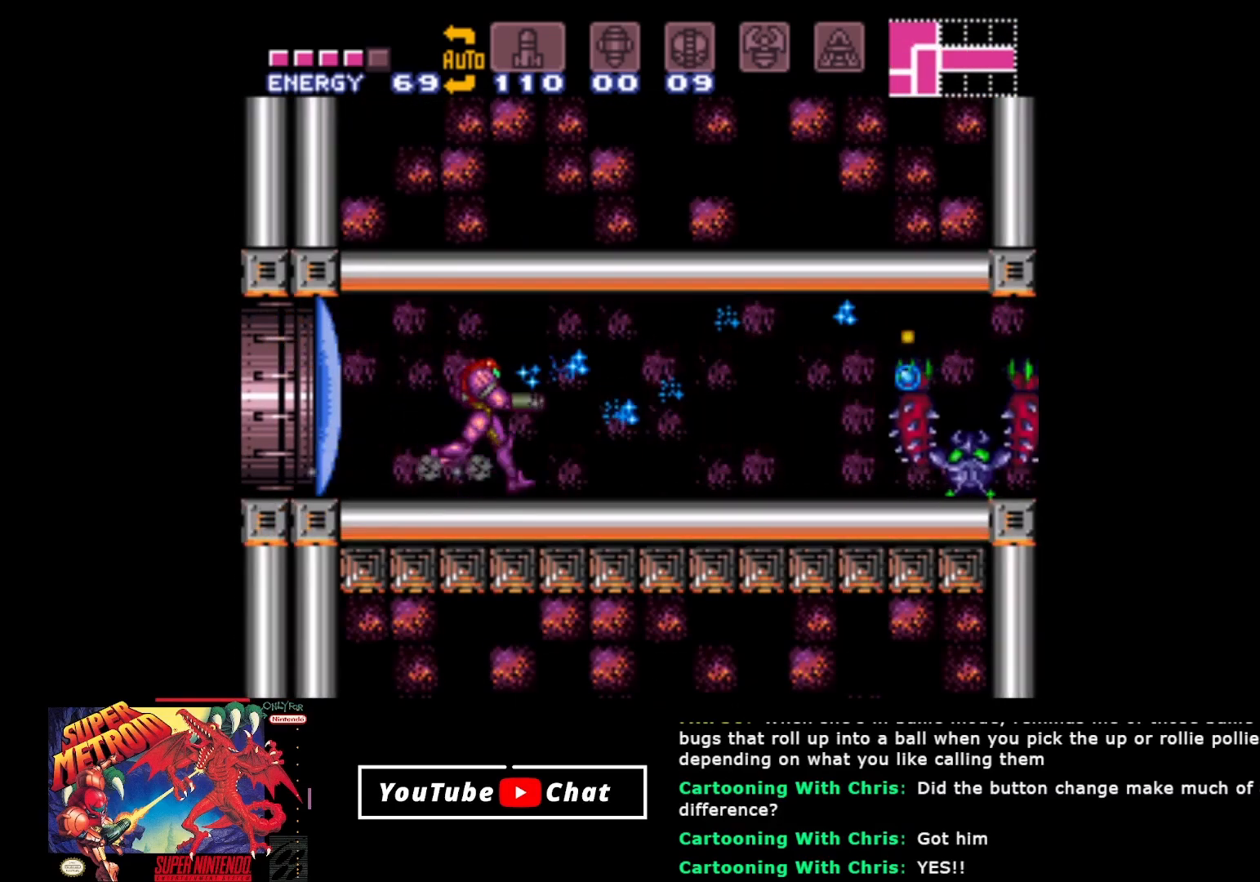
{"buttons": ["DPAD_RIGHT"], "events": [[50, "Y", "up"], [267, "DPAD_RIGHT", "down"]]}
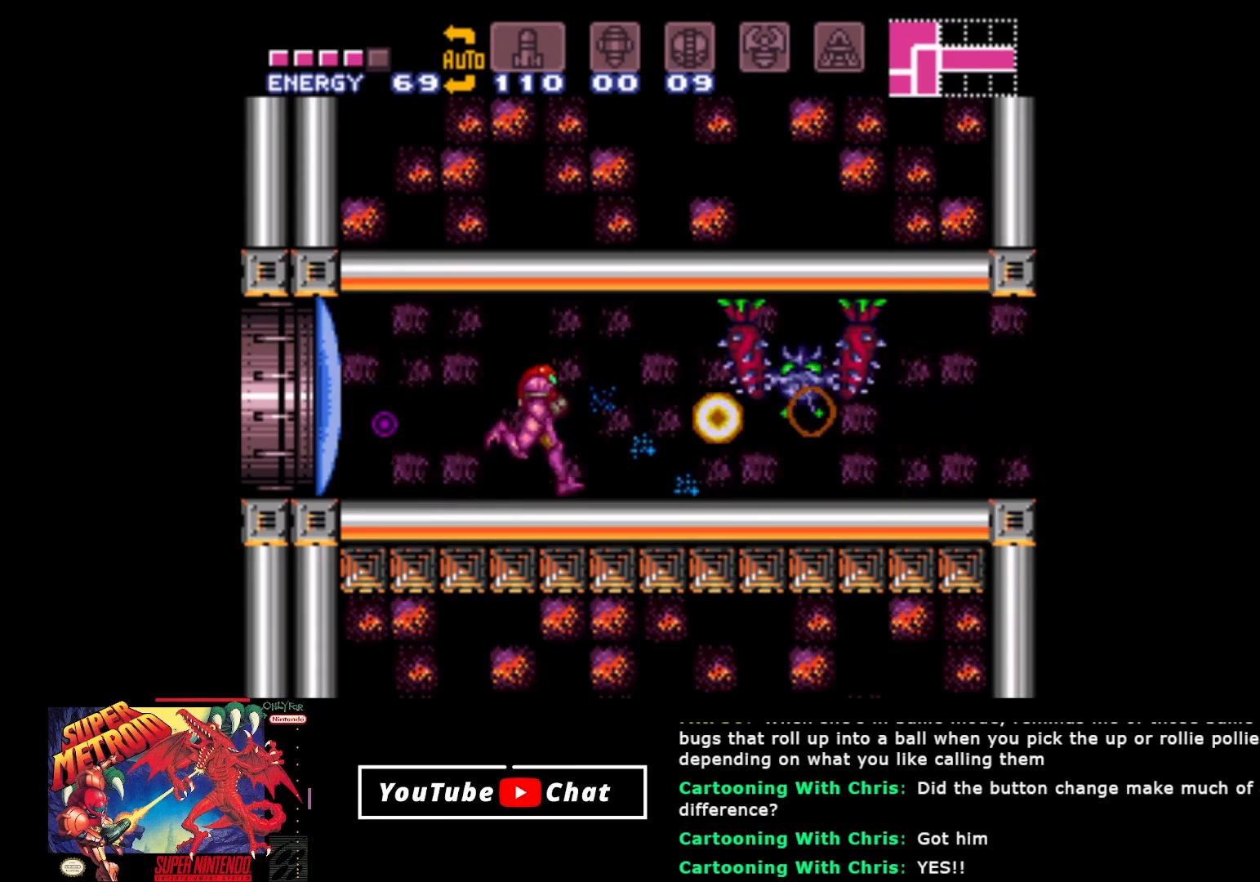
{"buttons": ["DPAD_LEFT"], "events": [[150, "A", "down"], [283, "A", "up"], [367, "A", "down"], [417, "DPAD_RIGHT", "up"], [433, "A", "up"], [467, "DPAD_LEFT", "down"]]}
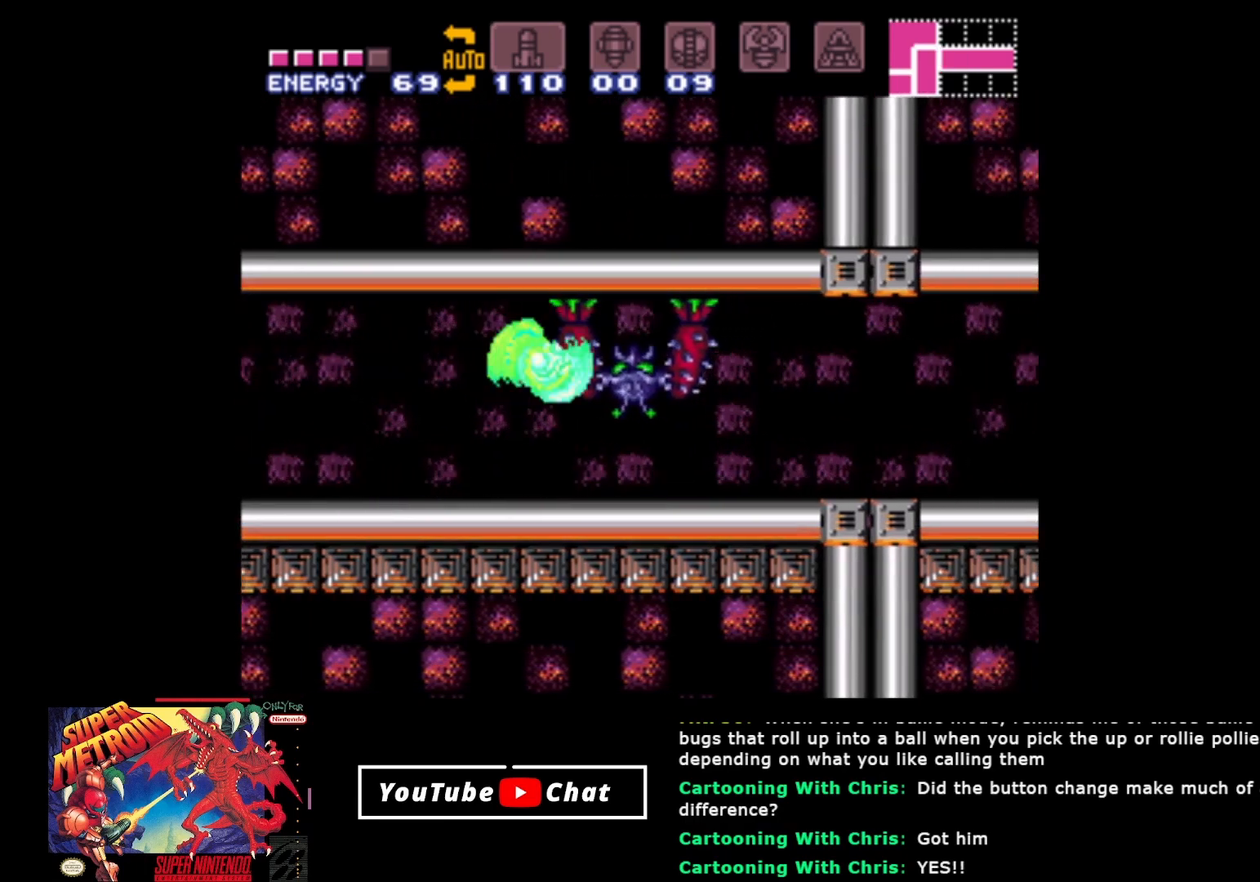
{"buttons": ["DPAD_LEFT"], "events": []}
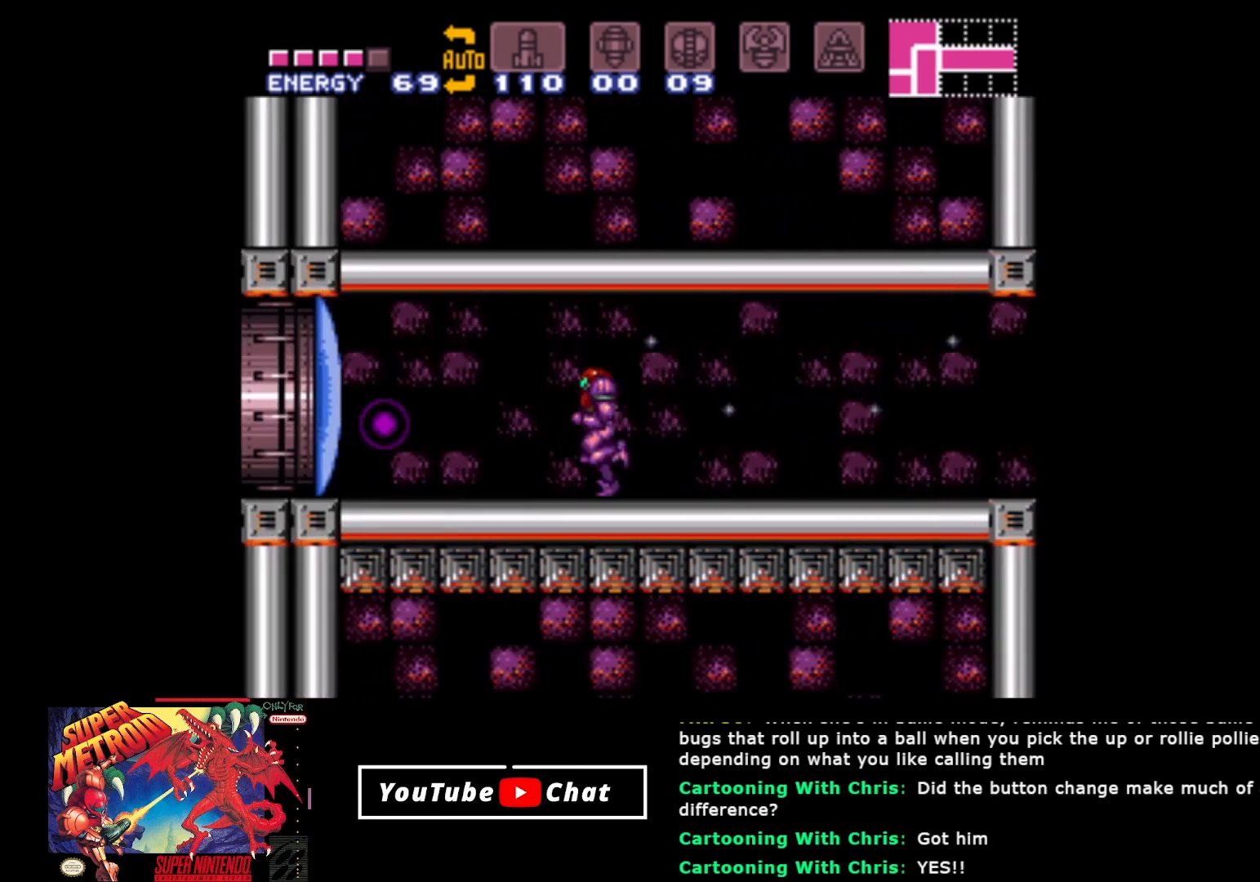
{"buttons": ["DPAD_RIGHT"], "events": [[350, "DPAD_LEFT", "up"], [400, "DPAD_RIGHT", "down"]]}
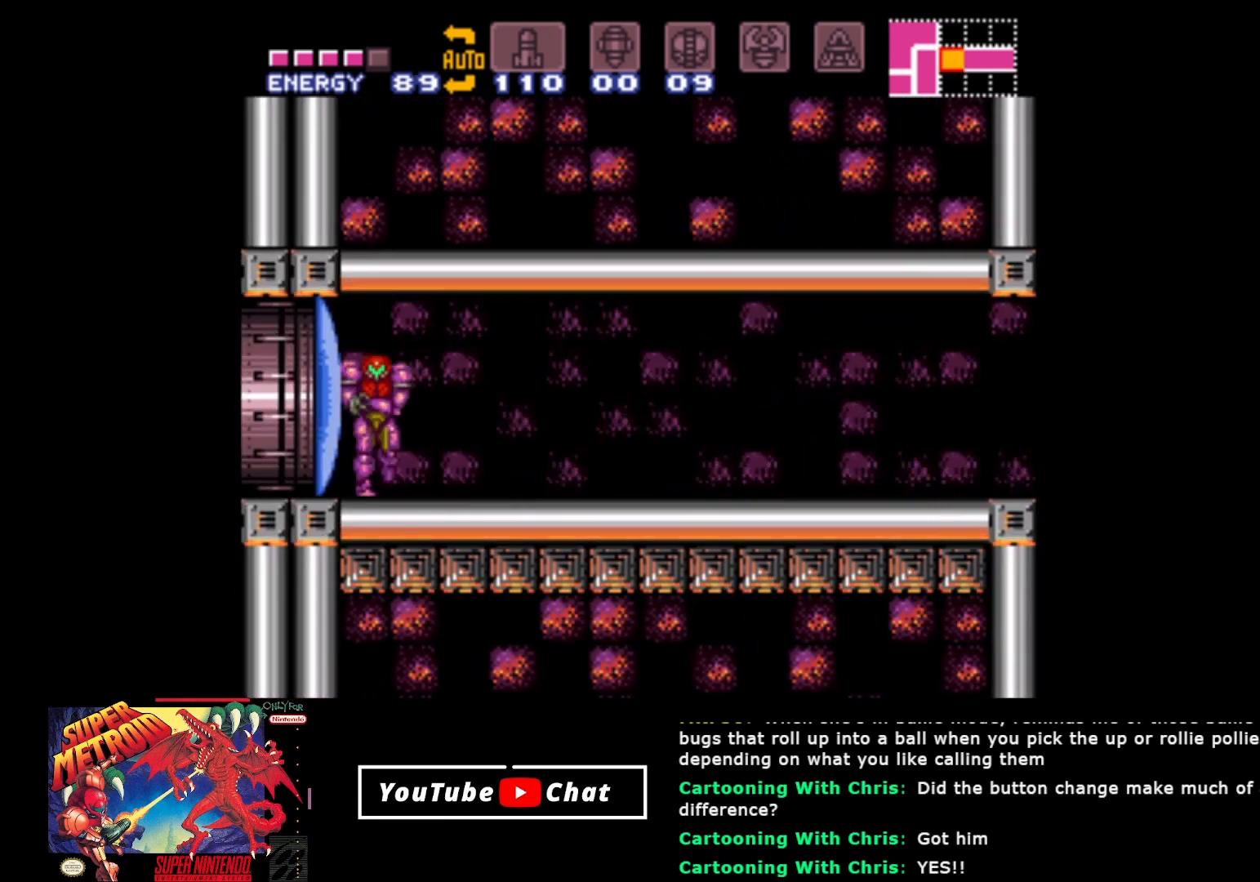
{"buttons": ["B", "DPAD_RIGHT"], "events": [[17, "B", "down"]]}
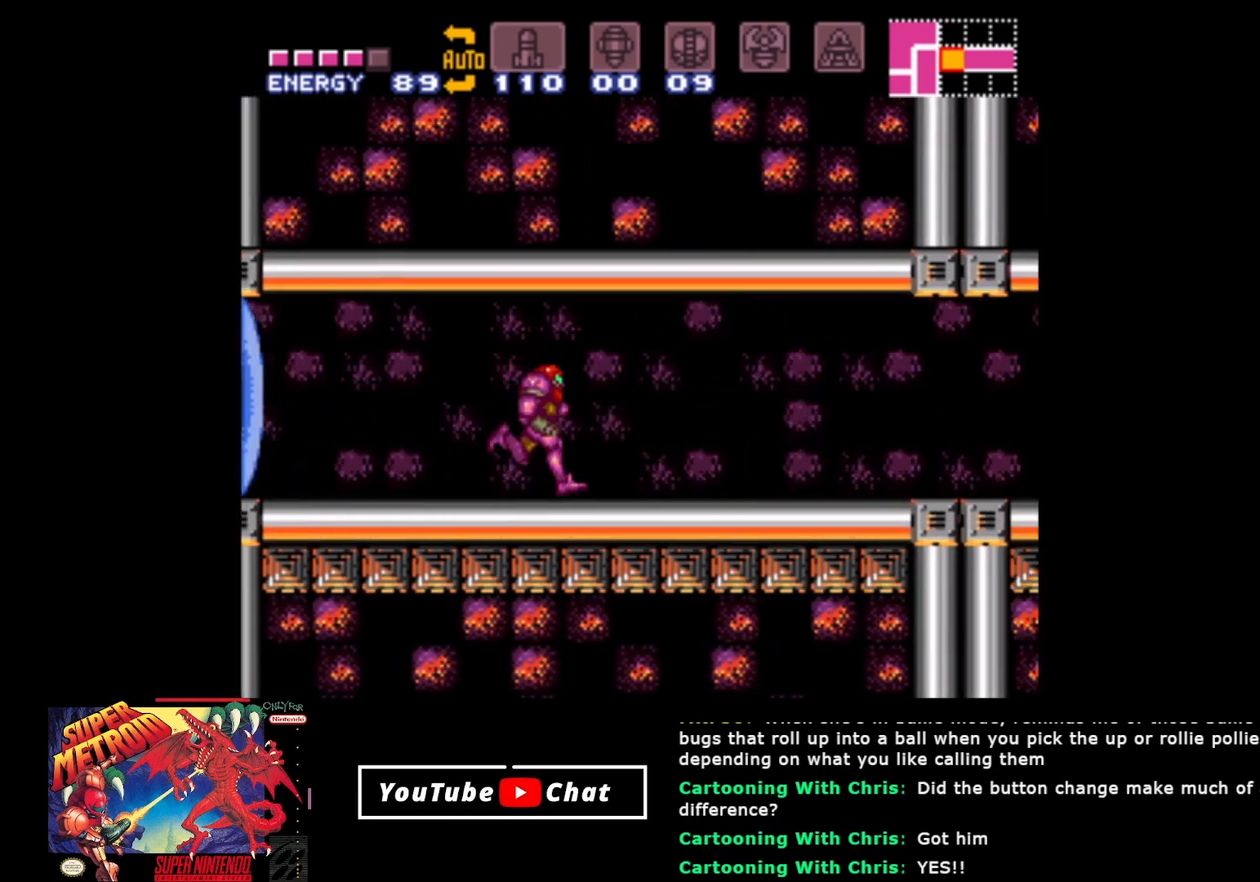
{"buttons": ["B", "DPAD_RIGHT"], "events": []}
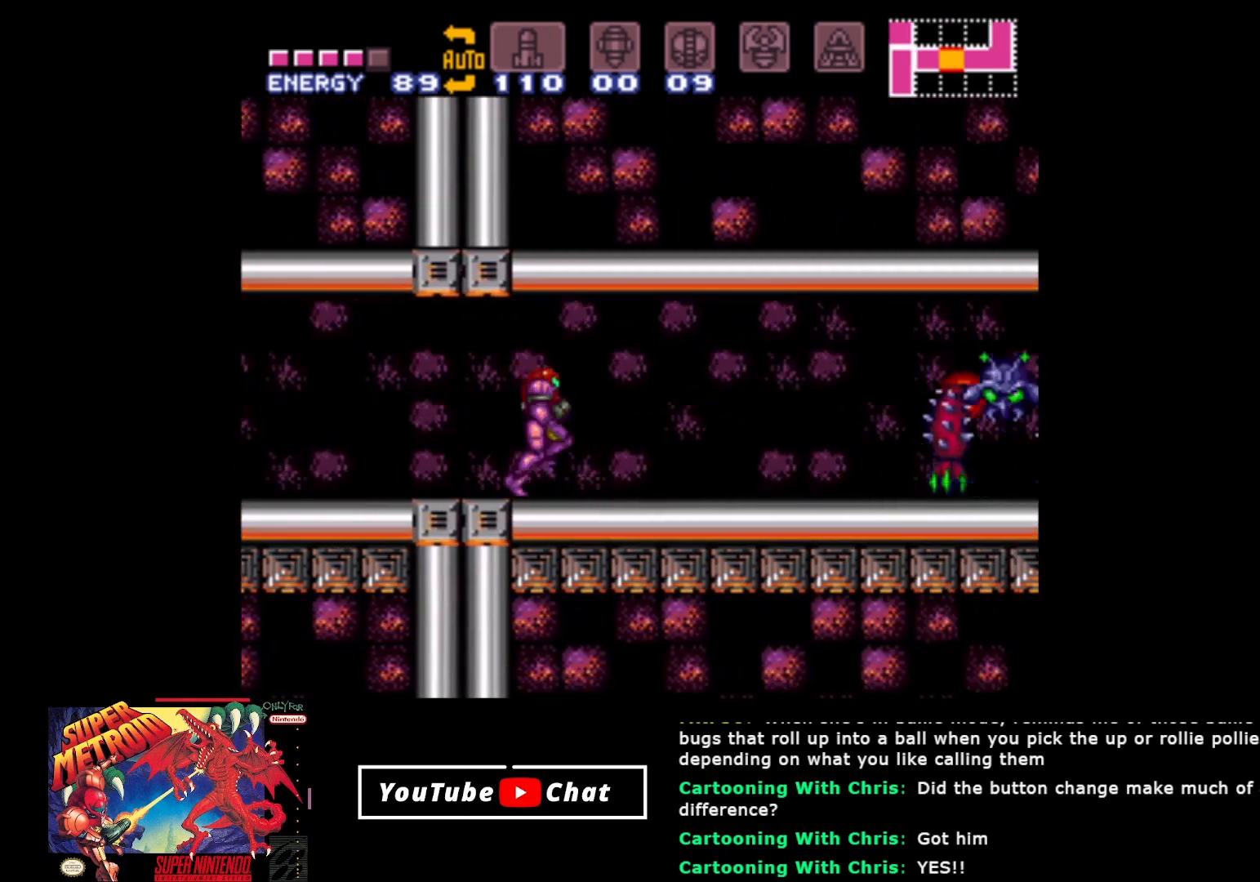
{"buttons": ["B", "DPAD_RIGHT"], "events": []}
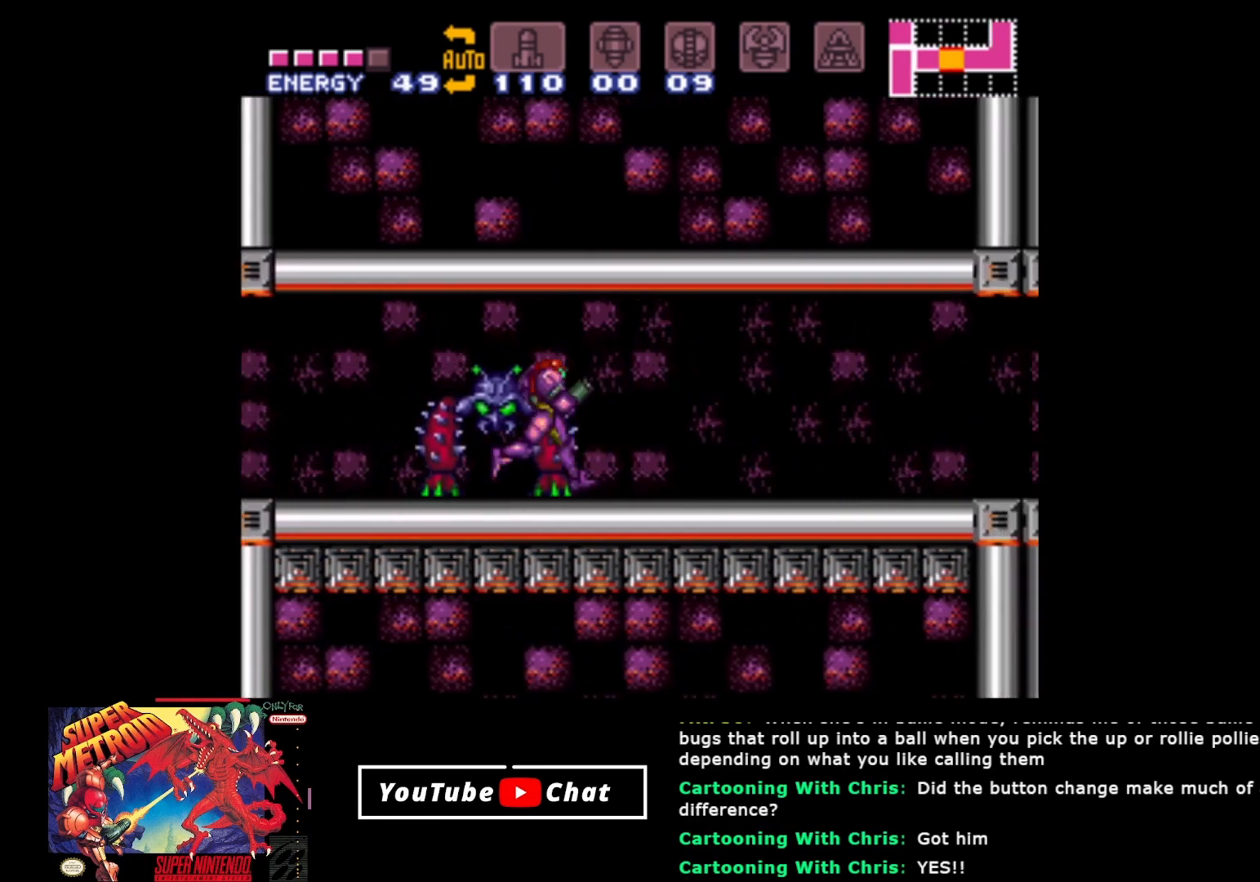
{"buttons": ["DPAD_LEFT"], "events": [[233, "DPAD_RIGHT", "up"], [283, "DPAD_LEFT", "down"], [367, "B", "up"]]}
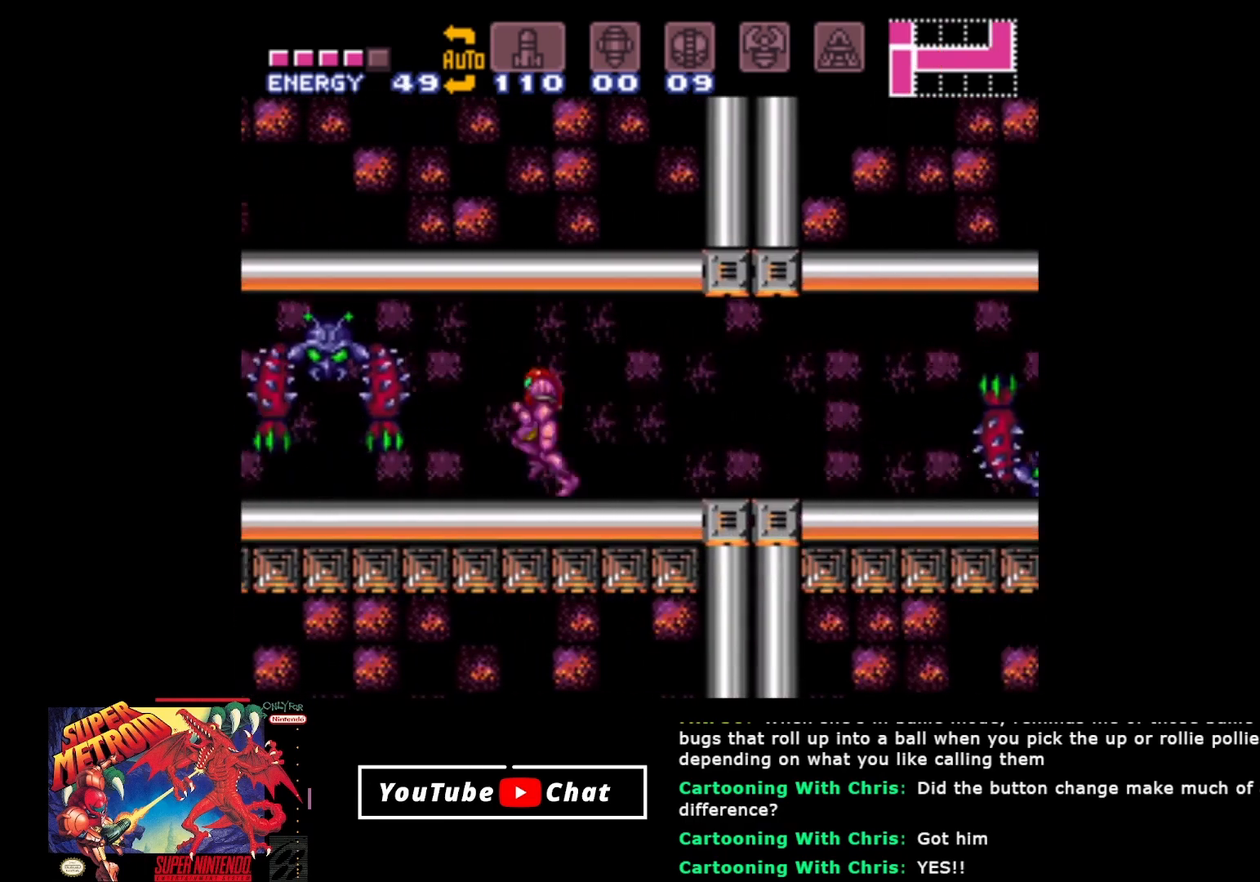
{"buttons": ["DPAD_LEFT"], "events": [[100, "Y", "down"], [183, "Y", "up"], [283, "A", "down"], [417, "A", "up"]]}
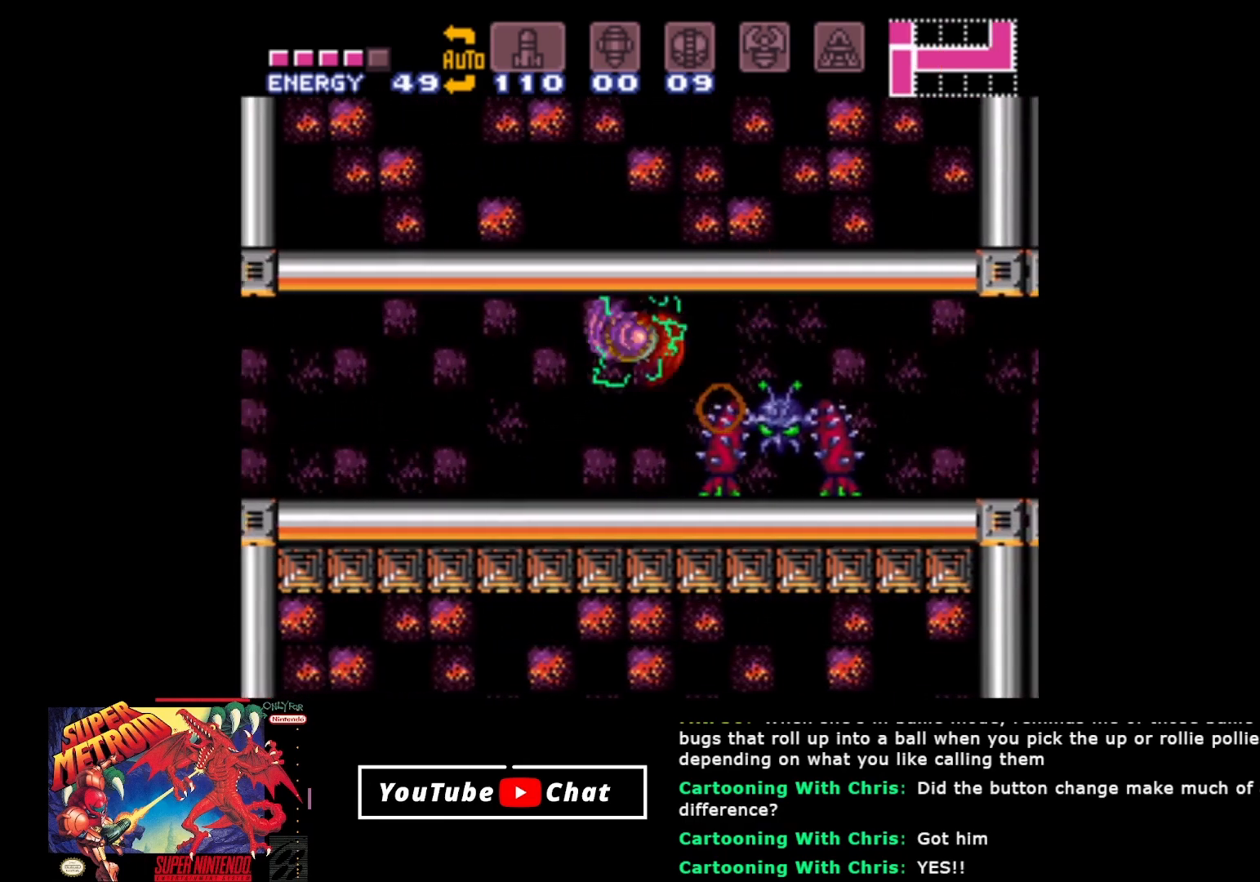
{"buttons": ["DPAD_RIGHT"], "events": [[417, "DPAD_LEFT", "up"], [467, "DPAD_RIGHT", "down"]]}
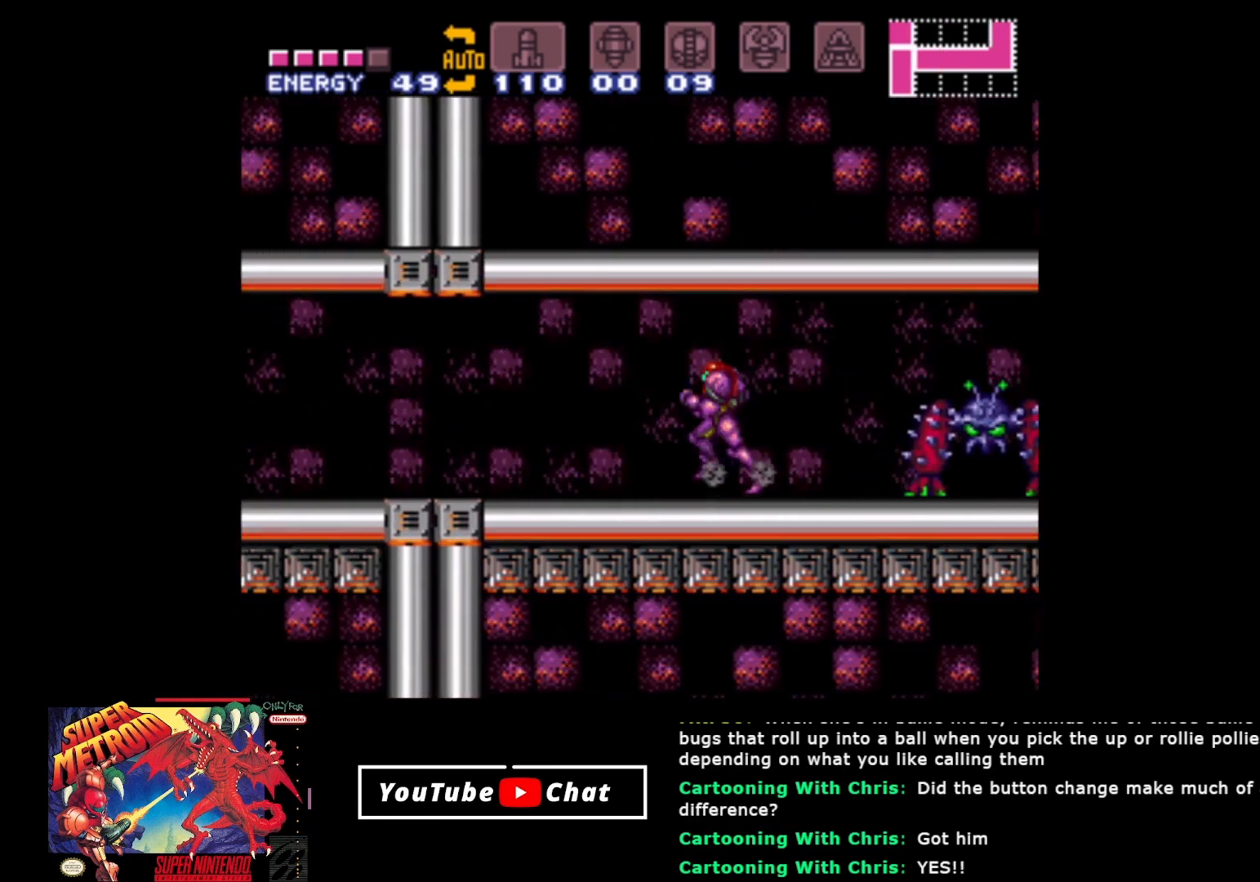
{"buttons": ["A", "DPAD_RIGHT"], "events": [[200, "A", "down"], [333, "A", "up"], [383, "A", "down"]]}
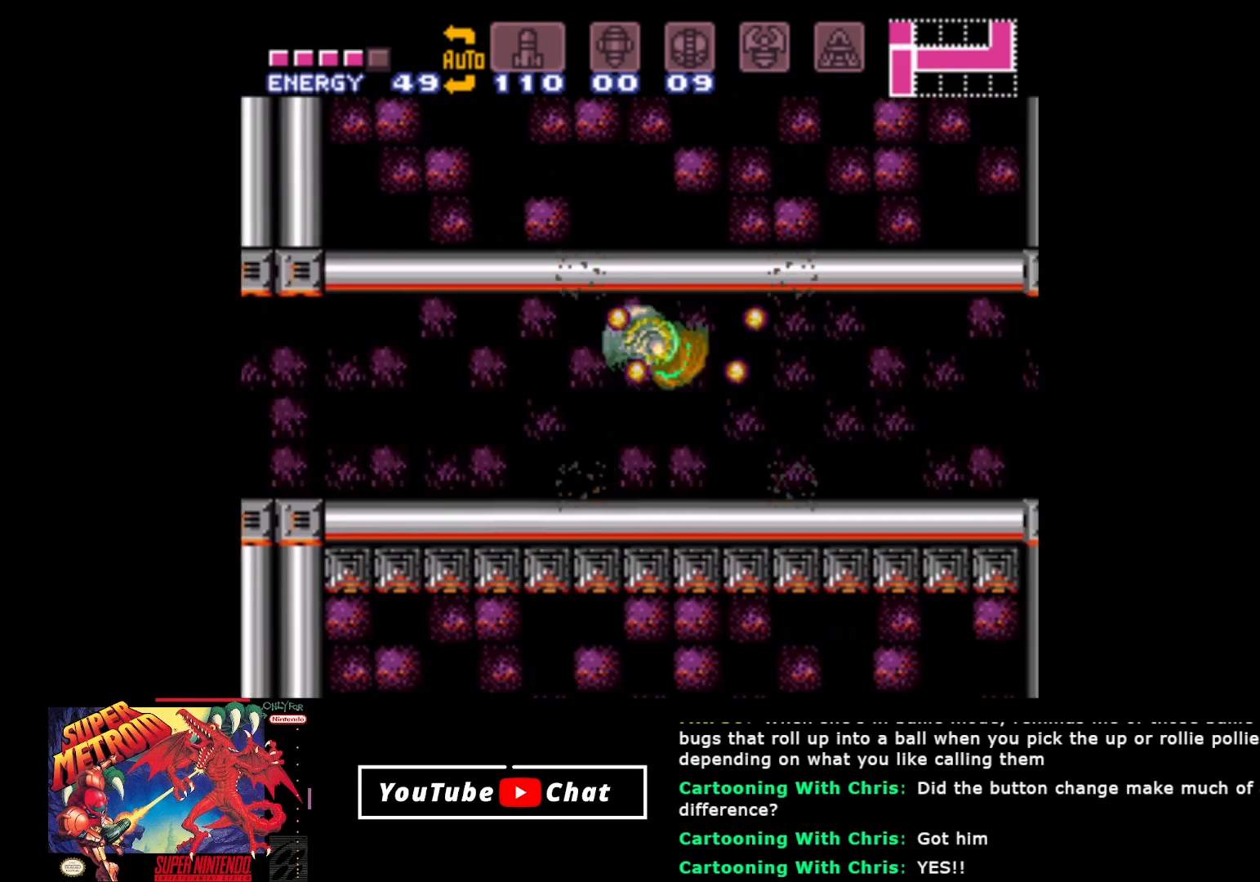
{"buttons": ["B", "DPAD_LEFT"], "events": [[17, "A", "up"], [117, "DPAD_RIGHT", "up"], [150, "DPAD_LEFT", "down"], [300, "B", "down"]]}
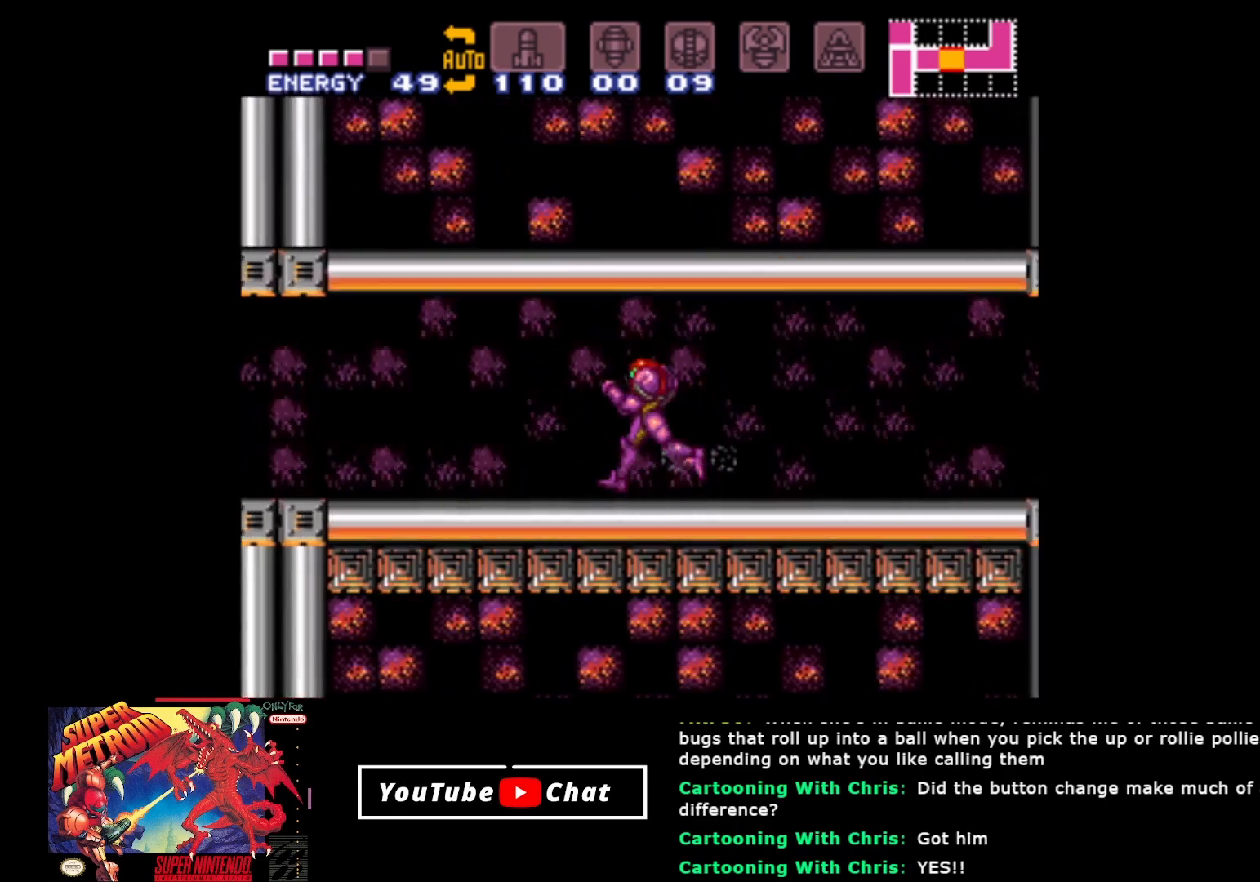
{"buttons": ["B", "DPAD_LEFT"], "events": []}
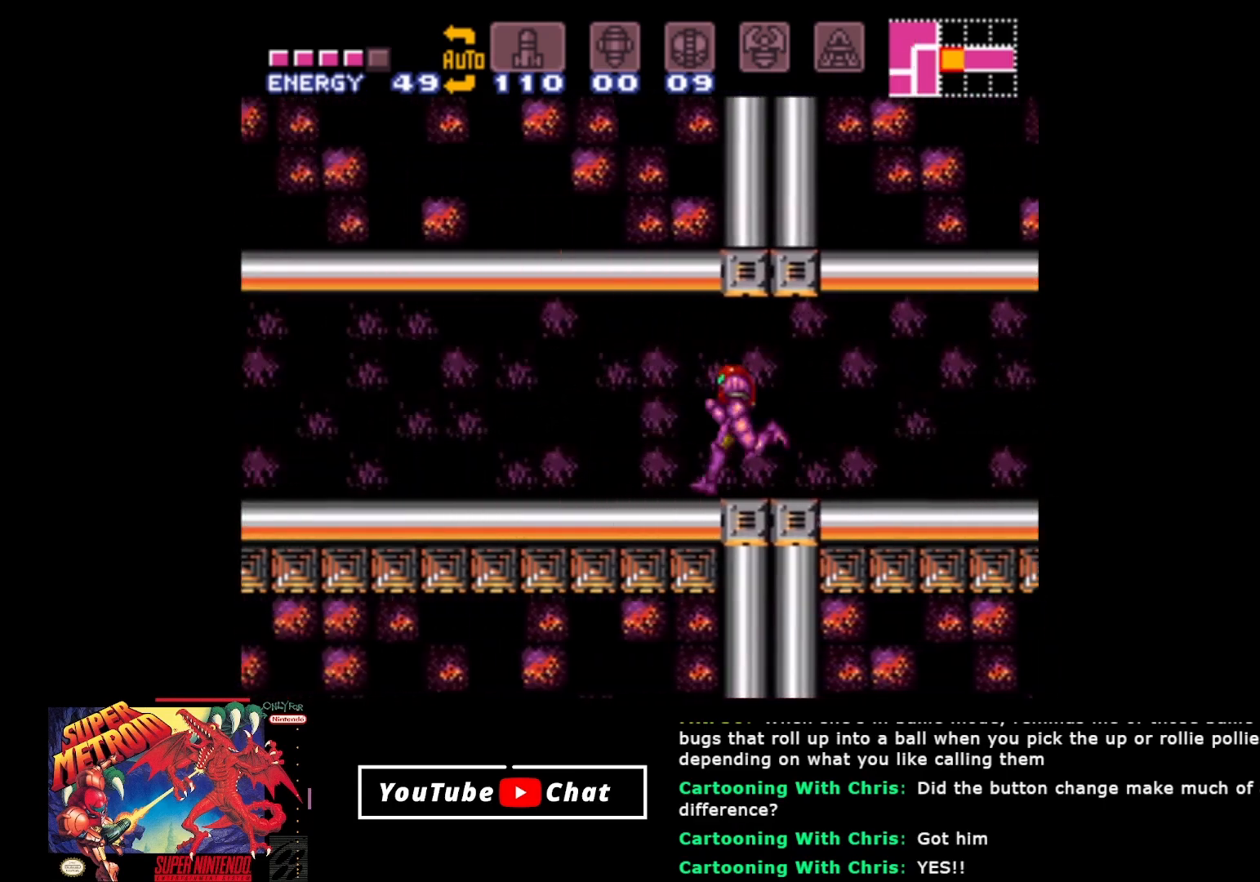
{"buttons": ["B", "DPAD_LEFT"], "events": []}
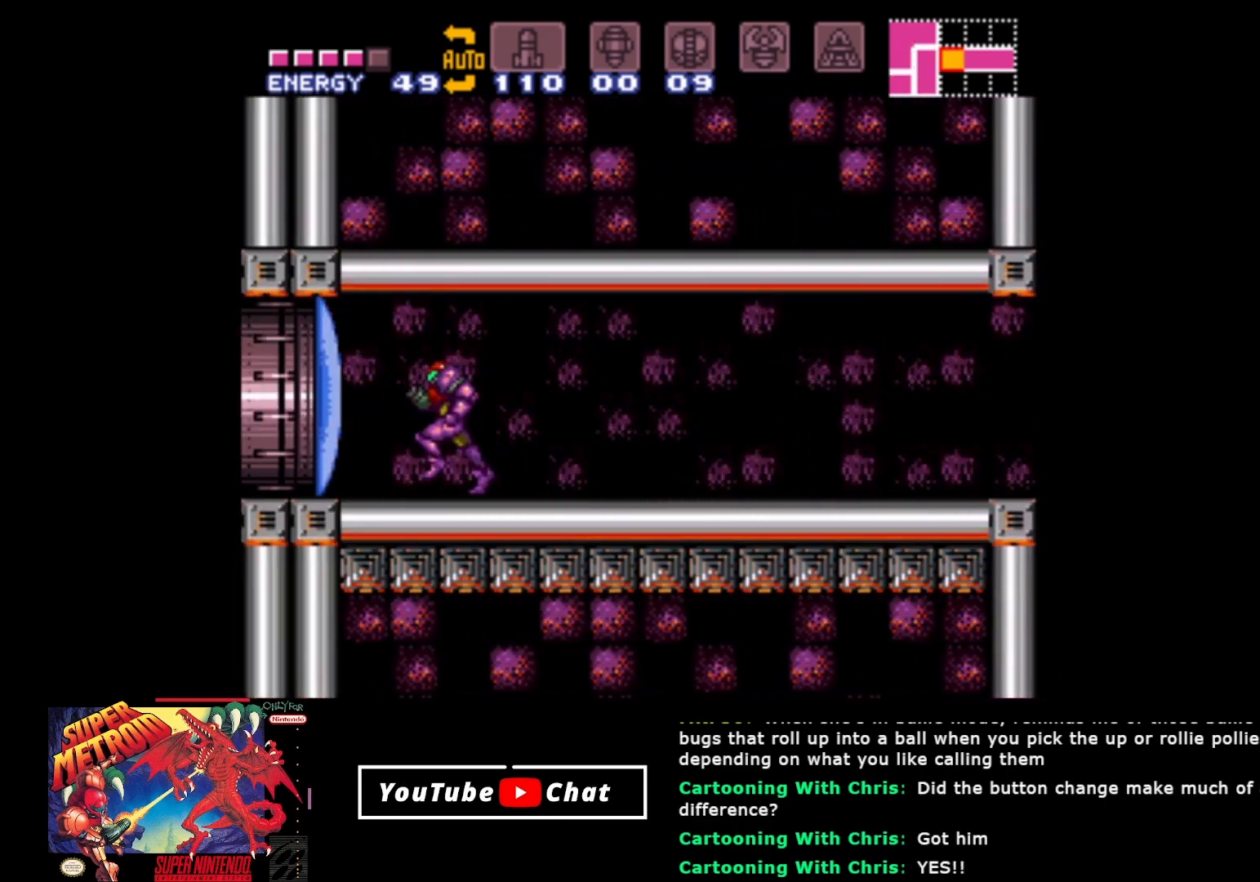
{"buttons": ["B", "DPAD_RIGHT"], "events": [[83, "DPAD_LEFT", "up"], [133, "DPAD_RIGHT", "down"]]}
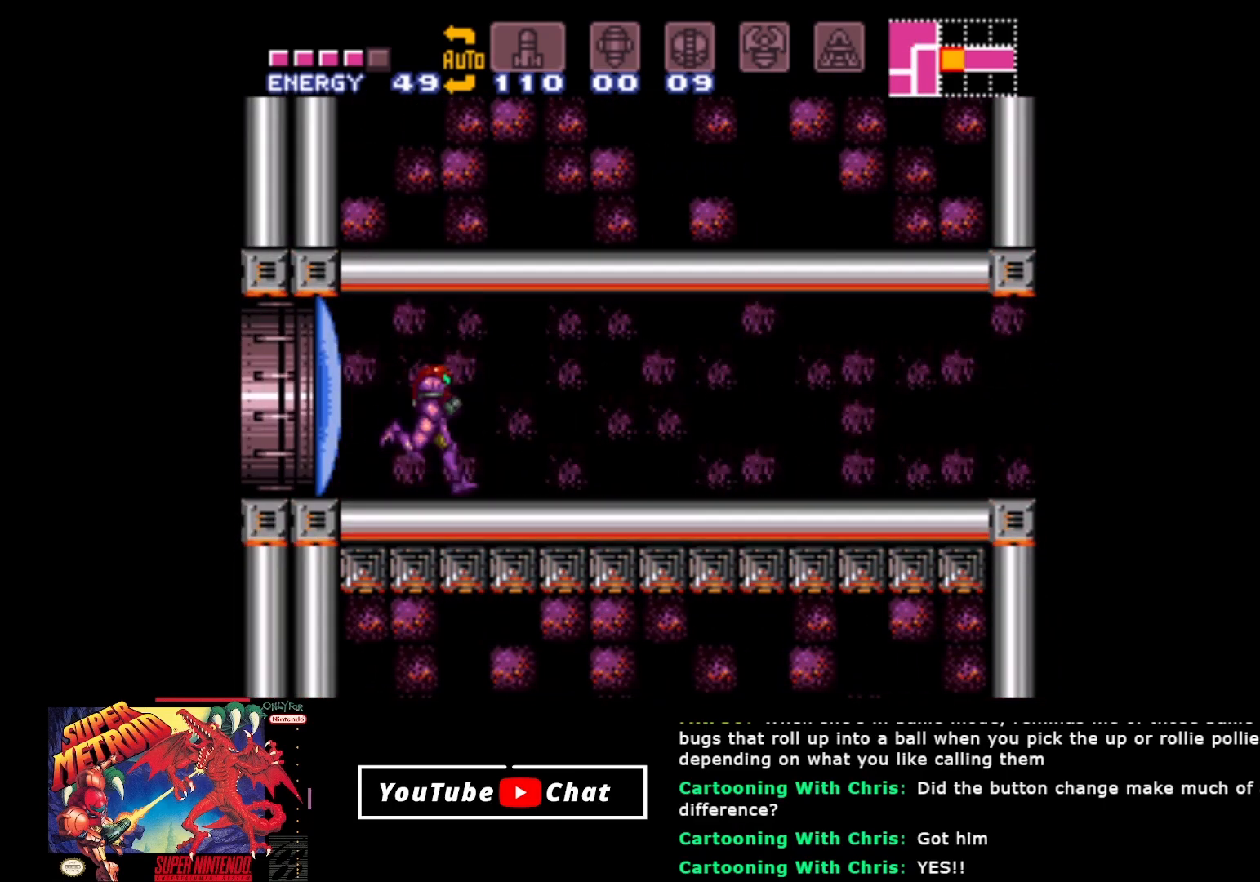
{"buttons": ["B", "DPAD_RIGHT"], "events": []}
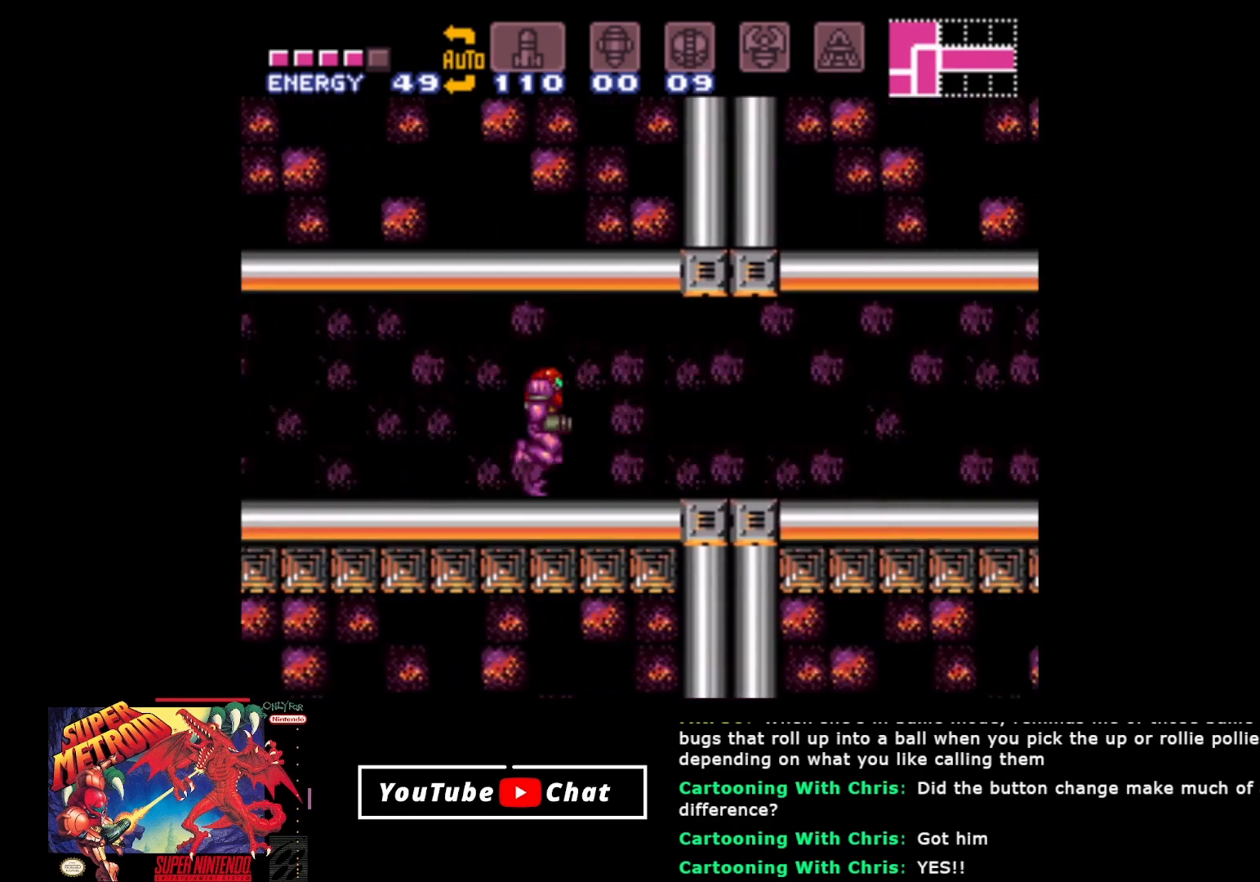
{"buttons": ["B", "DPAD_RIGHT"], "events": []}
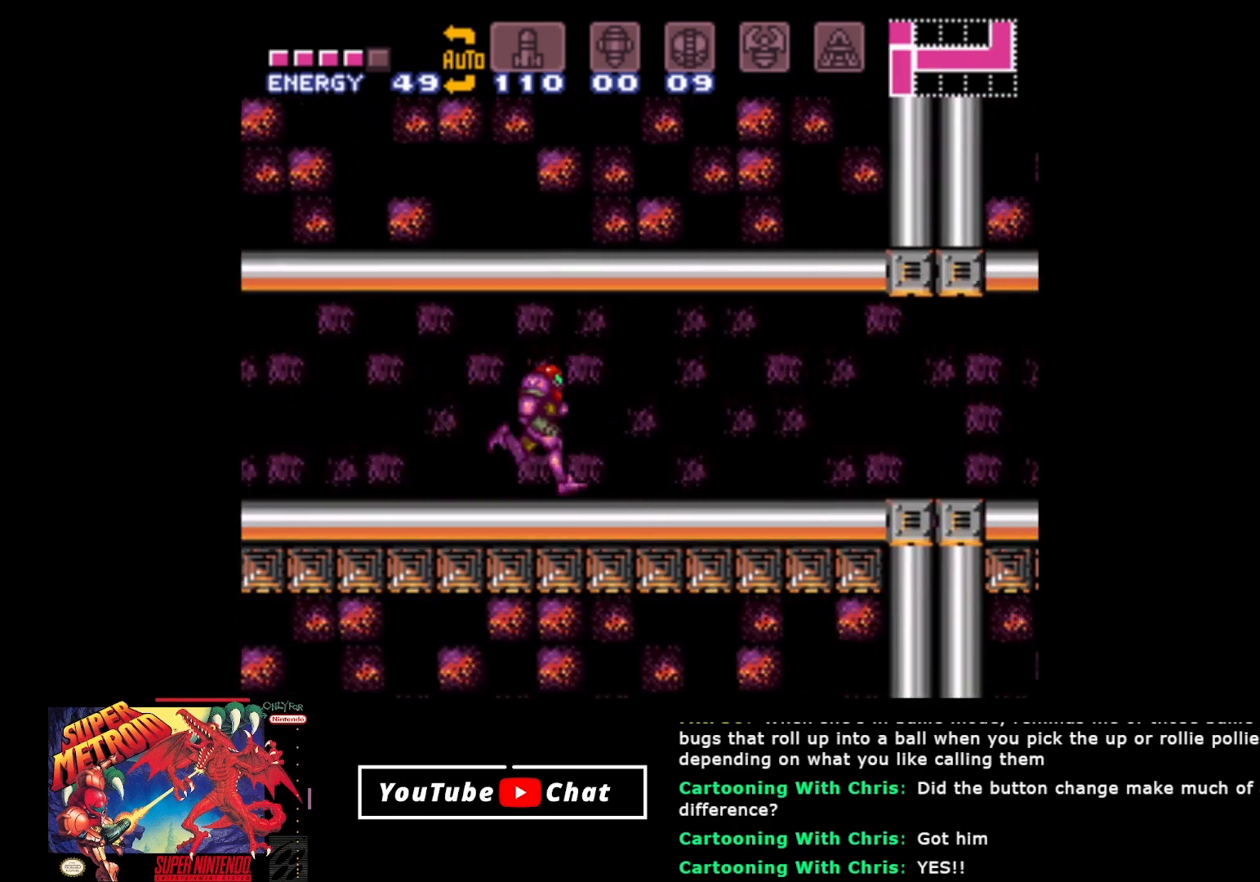
{"buttons": ["B", "DPAD_RIGHT"], "events": []}
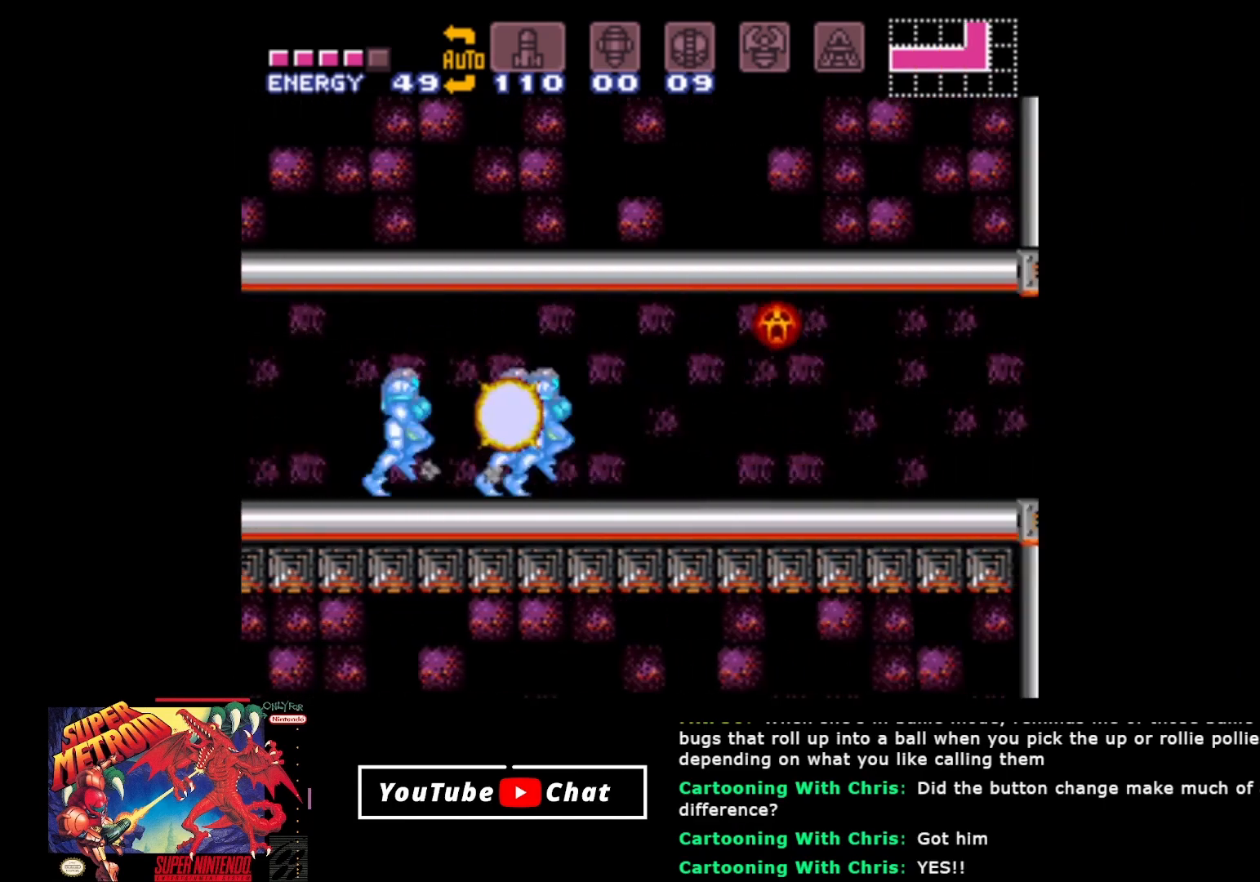
{"buttons": ["B", "DPAD_RIGHT"], "events": []}
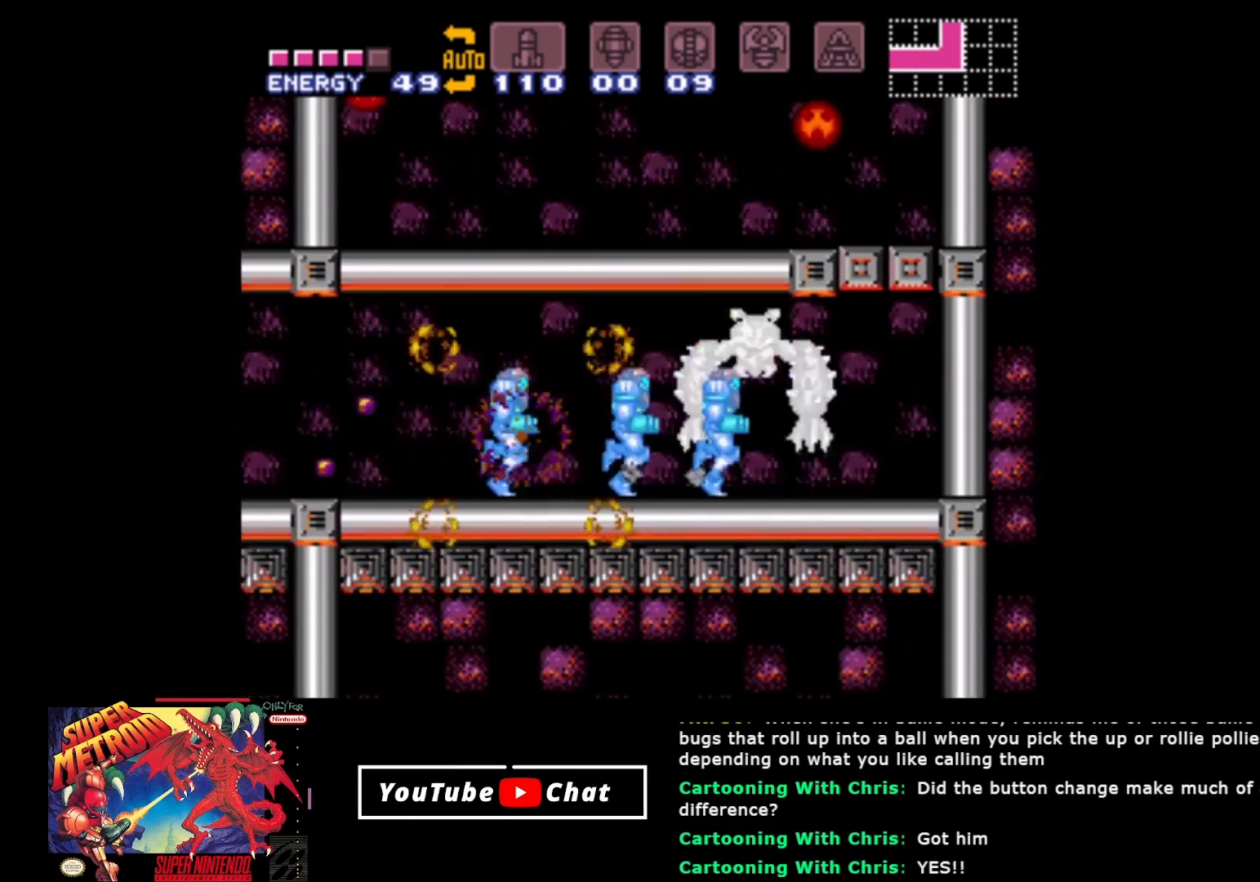
{"buttons": ["B", "DPAD_RIGHT"], "events": []}
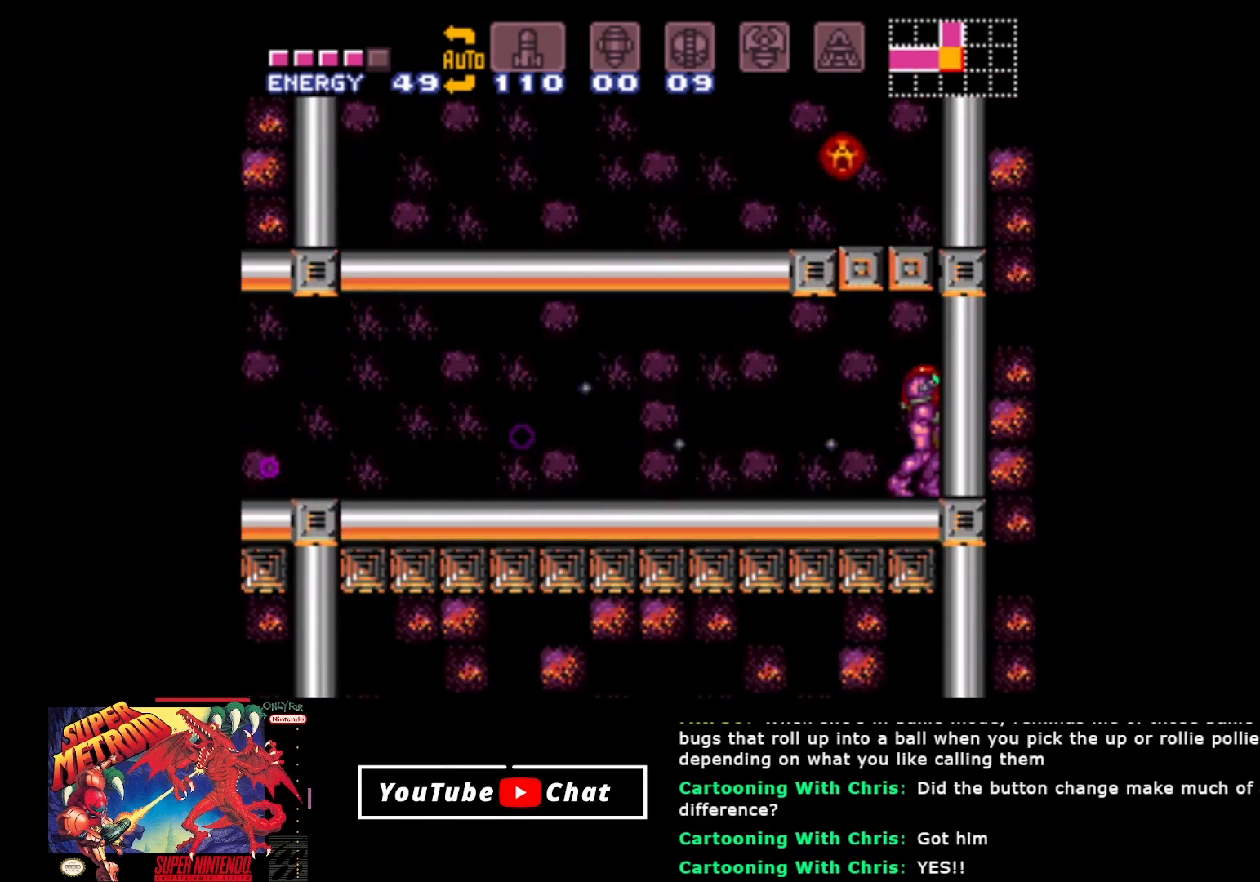
{"buttons": [], "events": [[450, "B", "up"], [500, "DPAD_RIGHT", "up"]]}
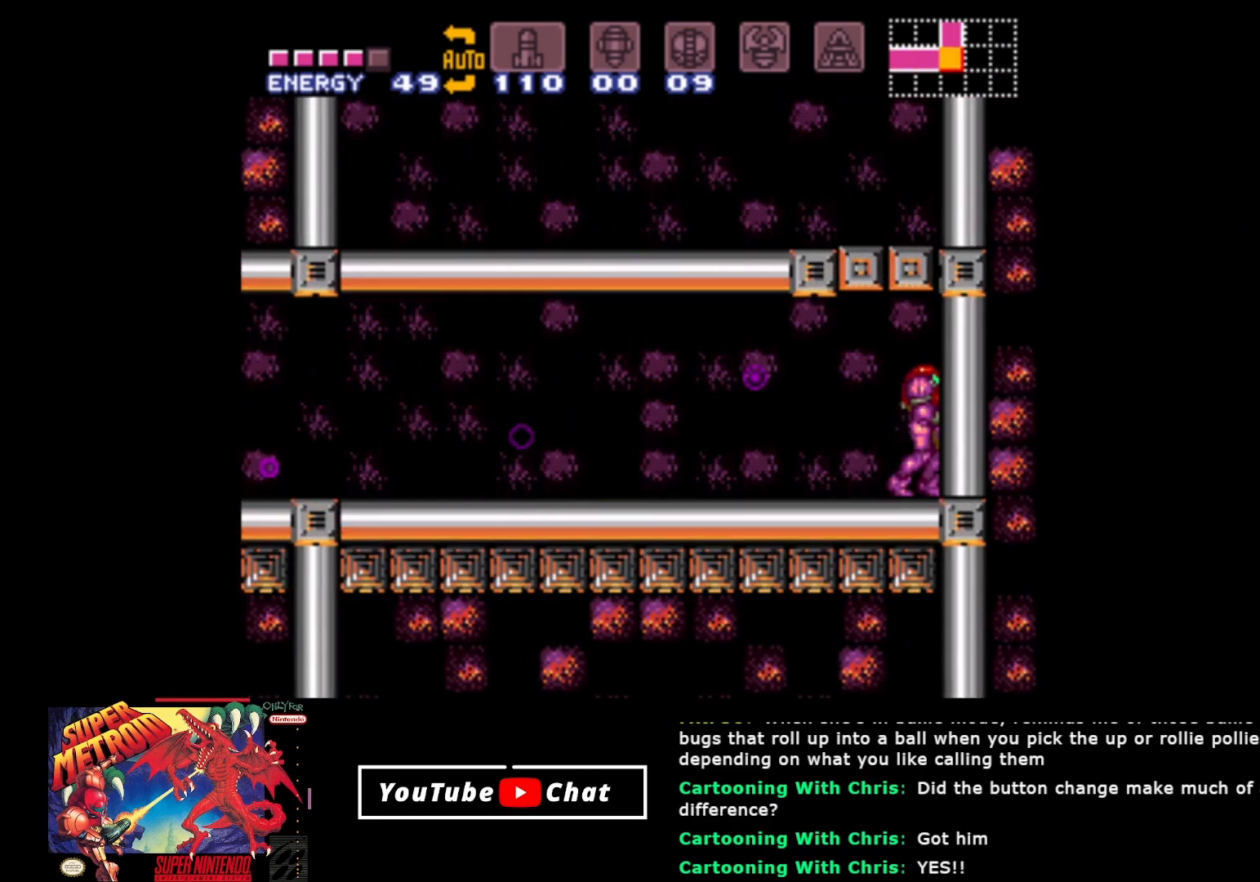
{"buttons": ["DPAD_UP"], "events": [[83, "DPAD_UP", "down"], [150, "Y", "down"], [267, "Y", "up"]]}
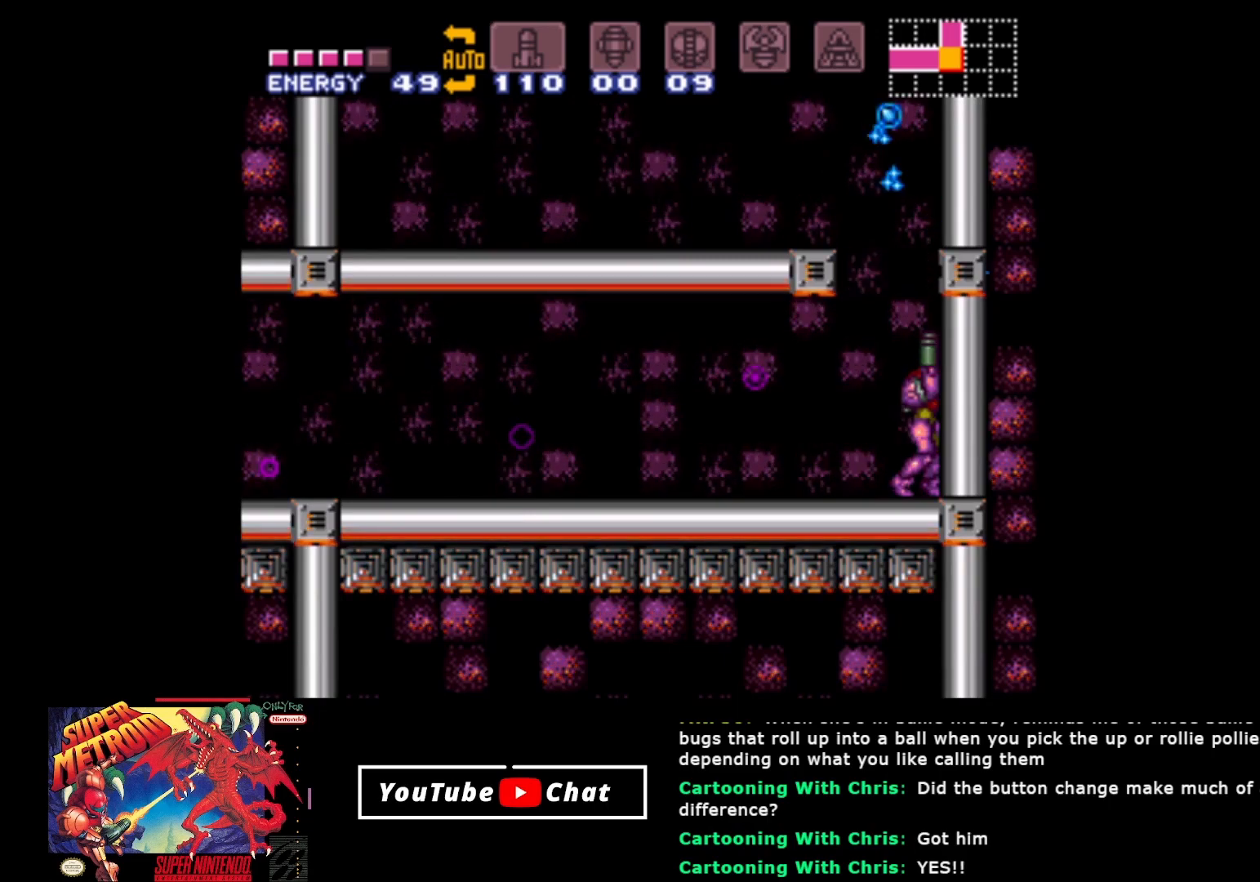
{"buttons": ["A", "DPAD_LEFT"], "events": [[17, "DPAD_UP", "up"], [50, "DPAD_LEFT", "down"], [150, "A", "down"], [150, "DPAD_LEFT", "up"], [183, "DPAD_LEFT", "down"]]}
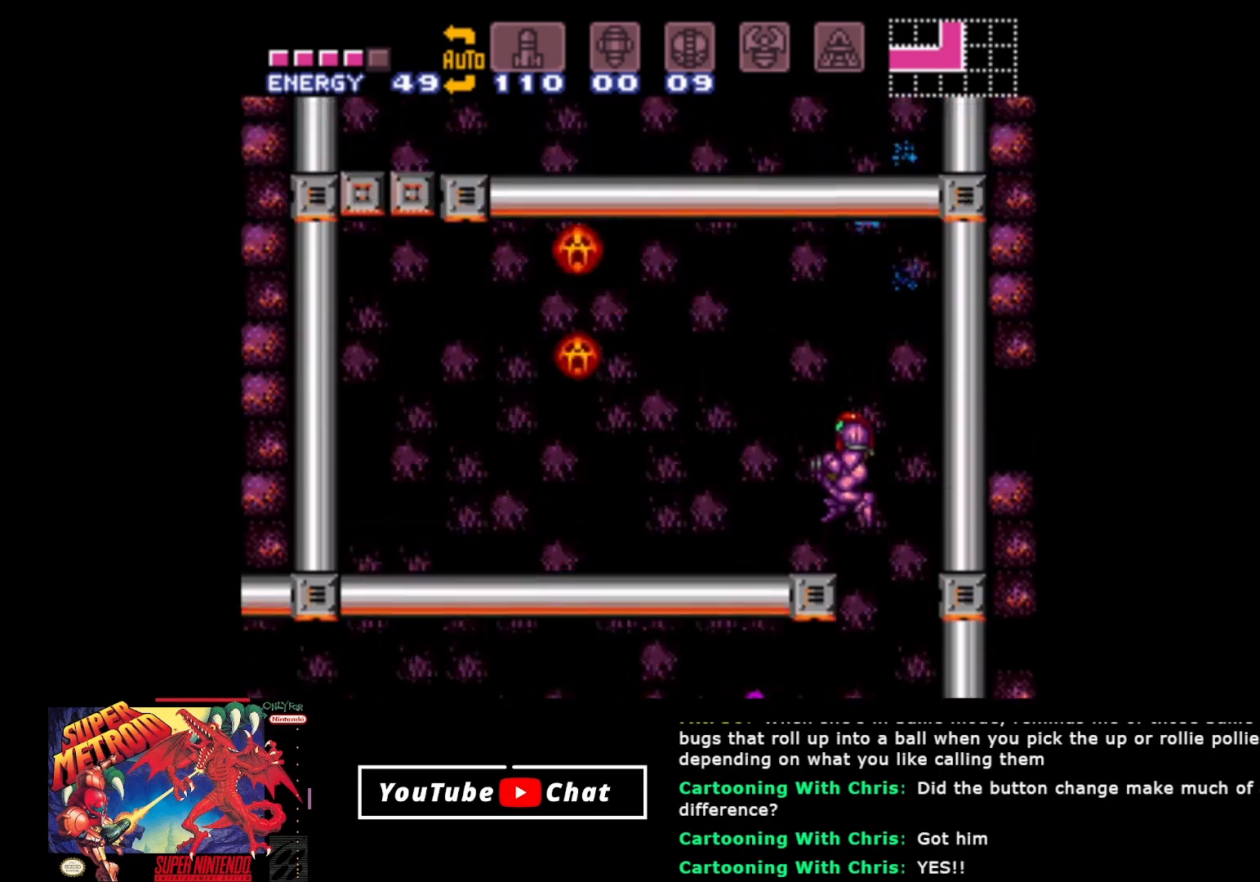
{"buttons": ["A", "DPAD_LEFT"], "events": [[33, "A", "up"], [500, "A", "down"]]}
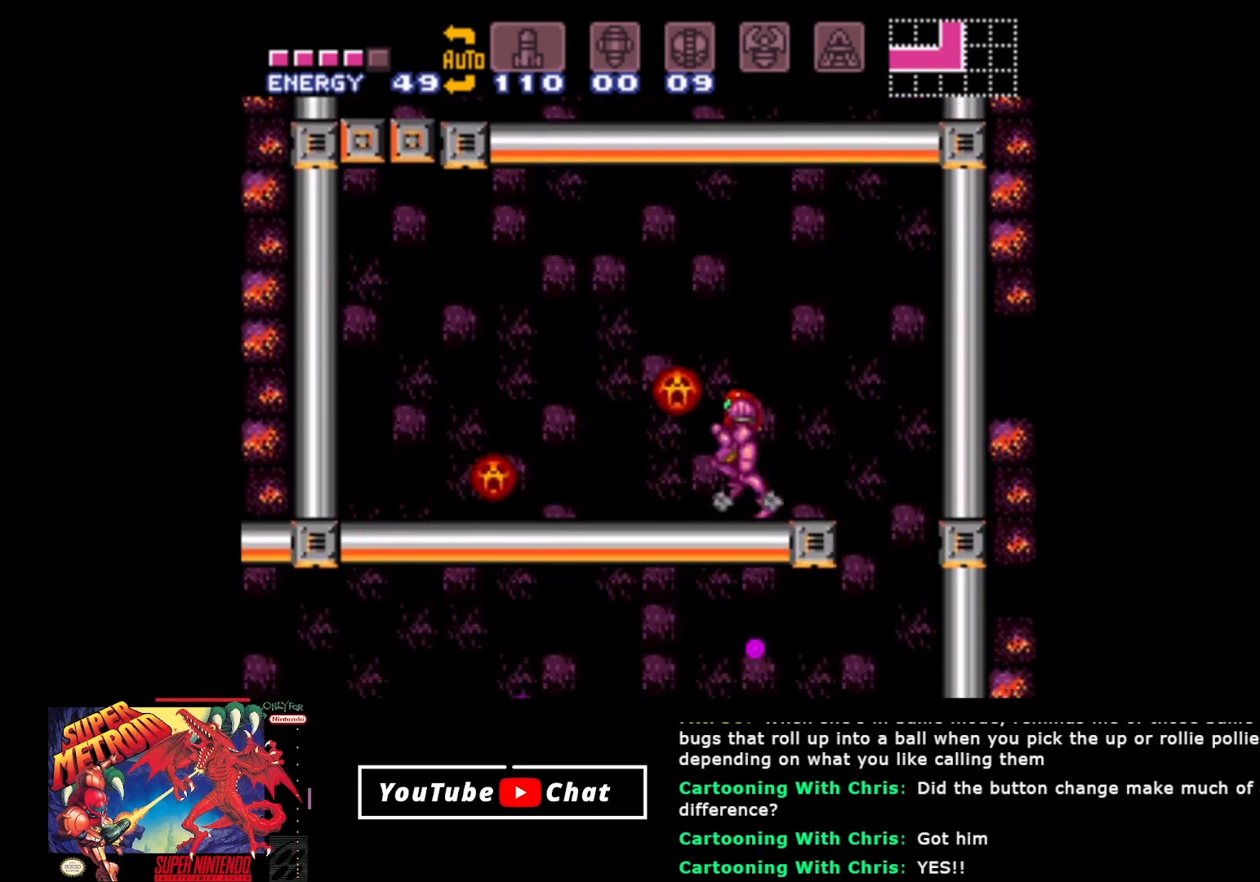
{"buttons": ["DPAD_LEFT"], "events": [[400, "A", "up"]]}
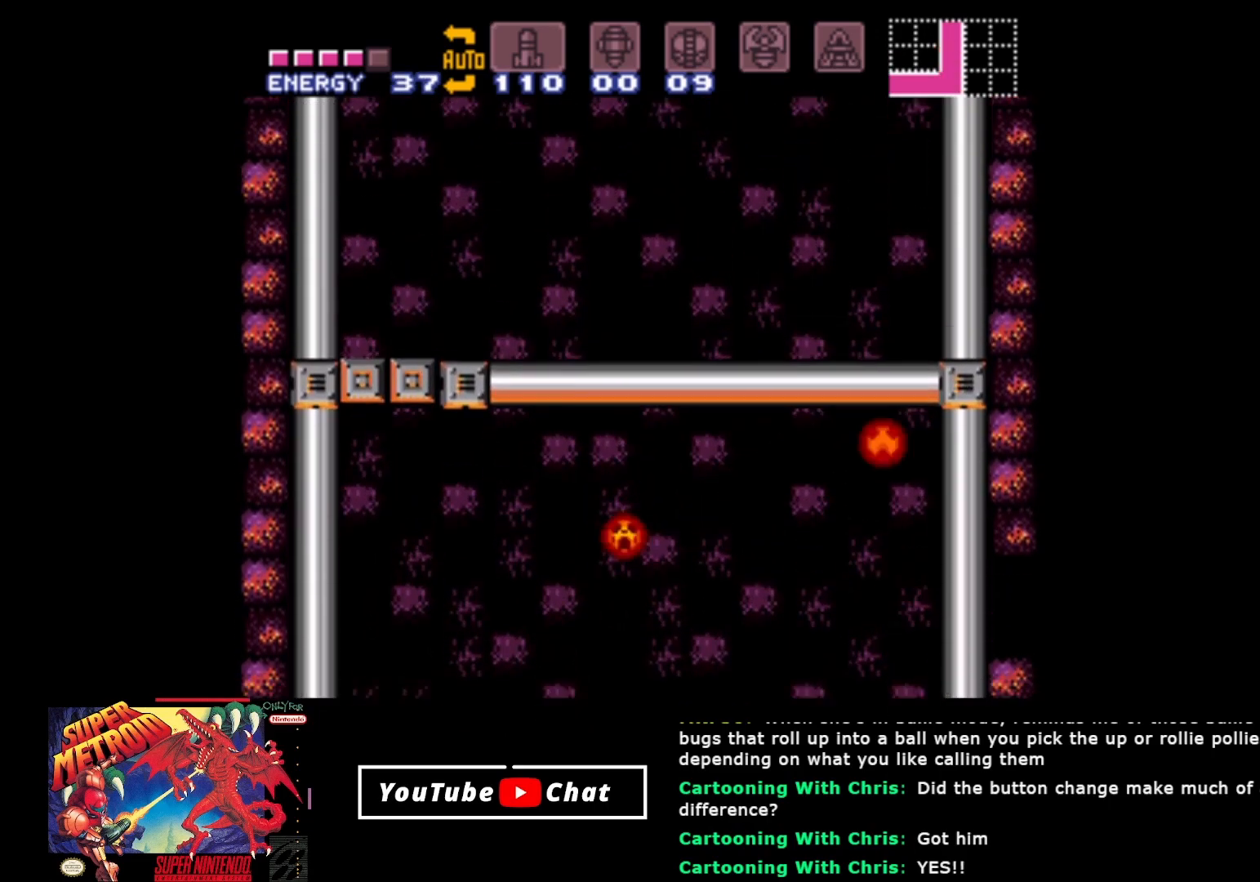
{"buttons": ["B", "DPAD_LEFT"], "events": [[150, "A", "down"], [267, "A", "up"], [467, "B", "down"]]}
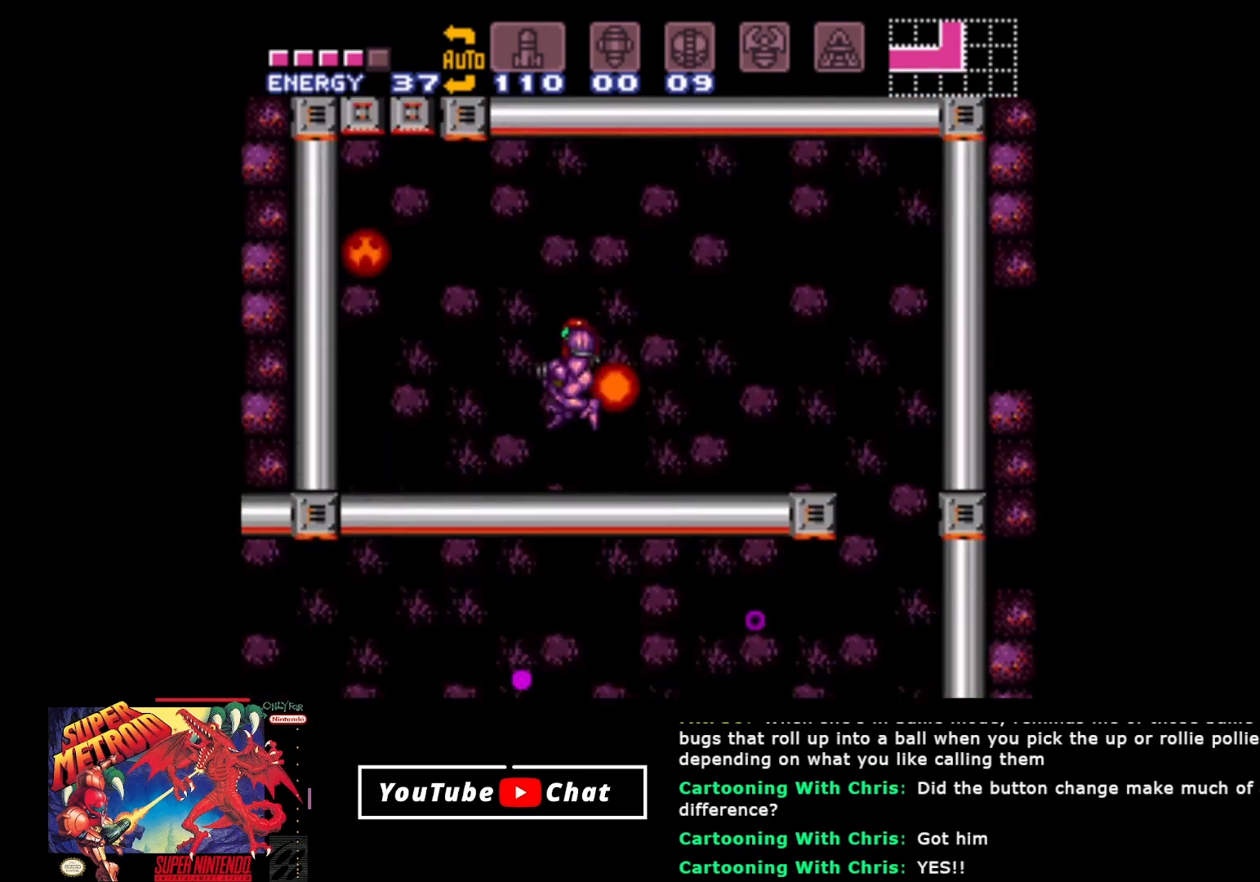
{"buttons": ["DPAD_LEFT"], "events": [[50, "B", "up"], [133, "B", "down"], [233, "B", "up"], [383, "A", "down"], [433, "A", "up"]]}
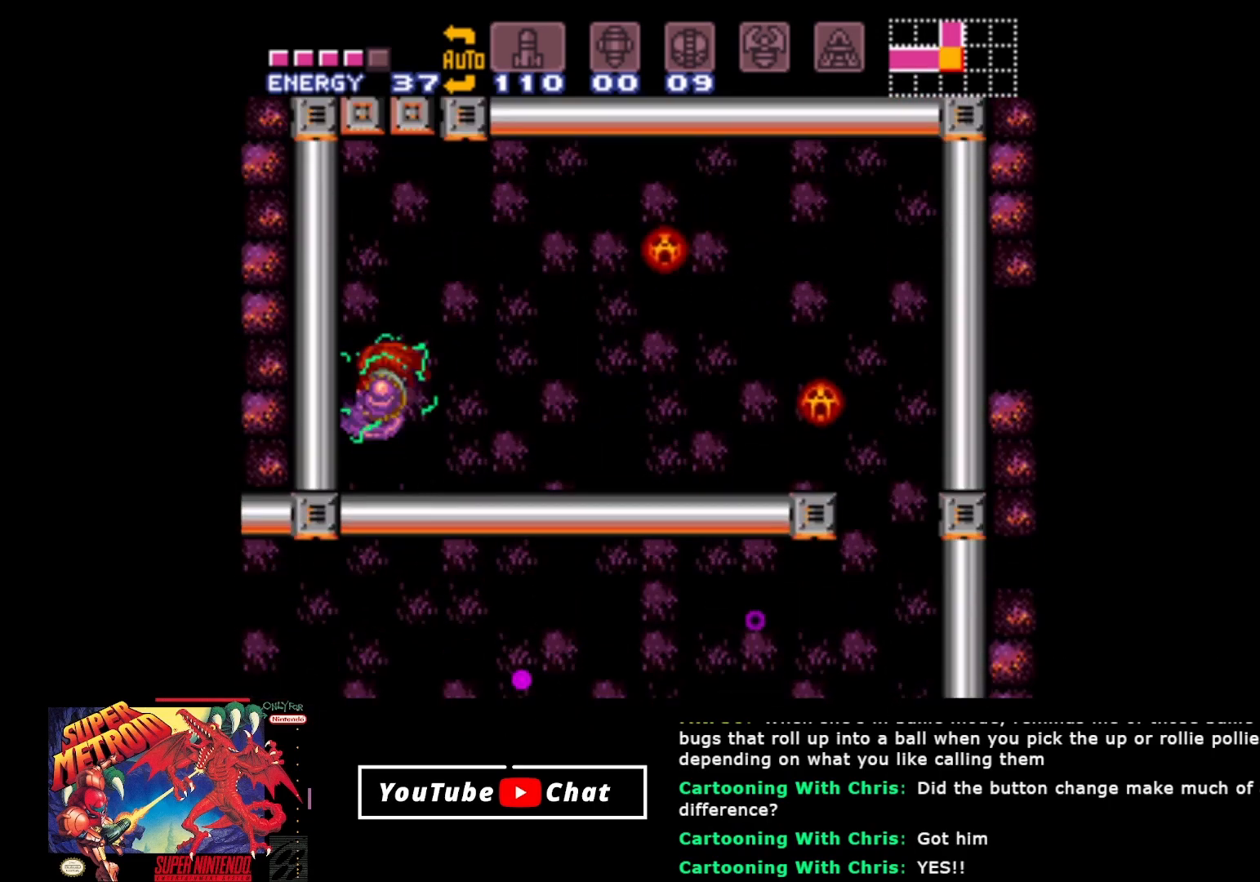
{"buttons": ["DPAD_RIGHT"], "events": [[167, "DPAD_LEFT", "up"], [183, "DPAD_RIGHT", "down"], [217, "A", "down"], [367, "A", "up"]]}